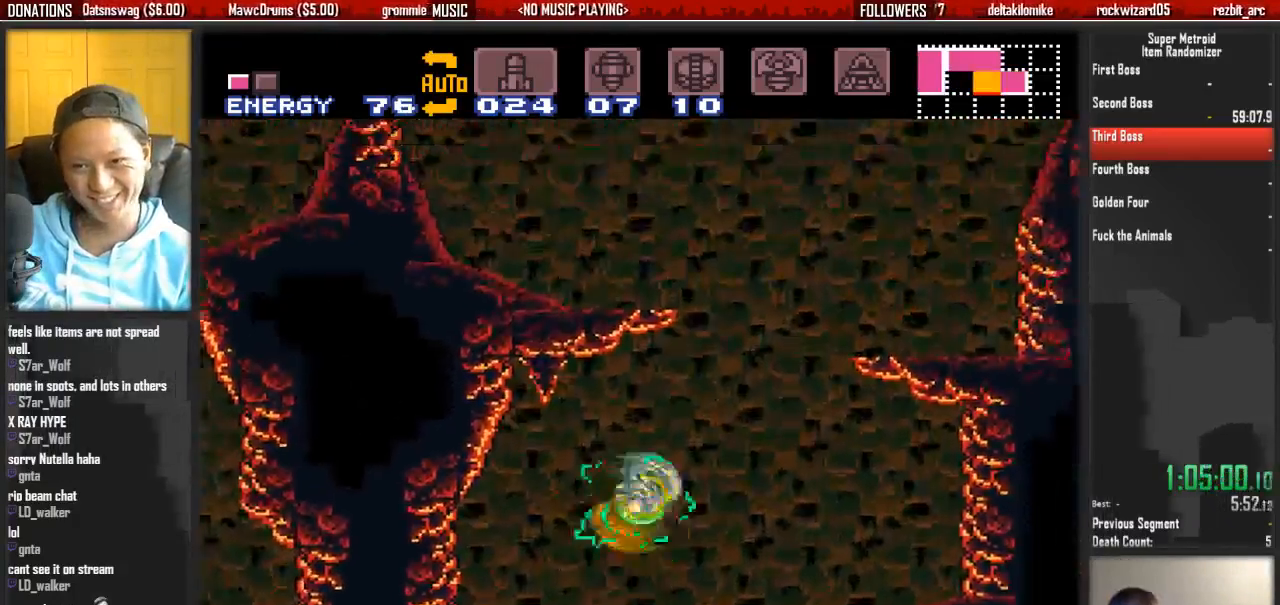
Gameplay with a controller (Nintendo layout); each line is a JSON object with the inputs held at the frame after it (dt_ms = milliseconds from this image to that frame). "events" lists button and stick changes between this image and that frame as [ms after this image, input, new state], when the widget could be followed in between. Not read: L3 R3 SELECT START.
{"dt_ms": 500, "buttons": ["A", "DPAD_RIGHT"], "events": [[133, "L1", "down"], [300, "L1", "up"], [367, "B", "down"], [450, "A", "down"], [450, "B", "up"]]}
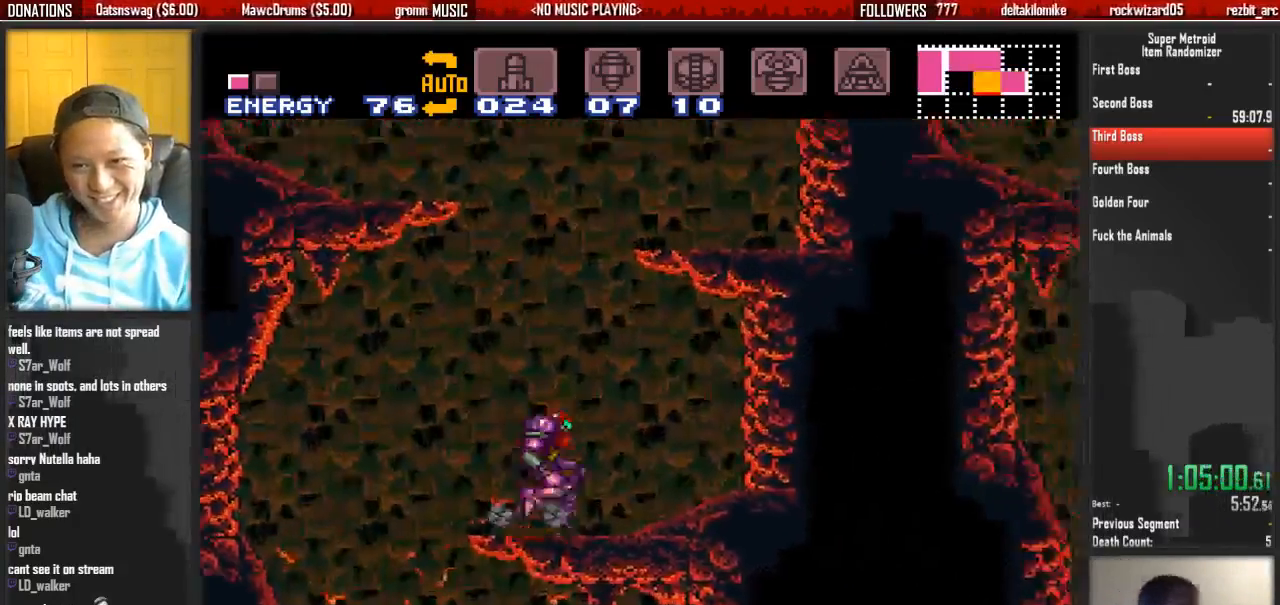
{"dt_ms": 1000, "buttons": ["A", "DPAD_RIGHT"]}
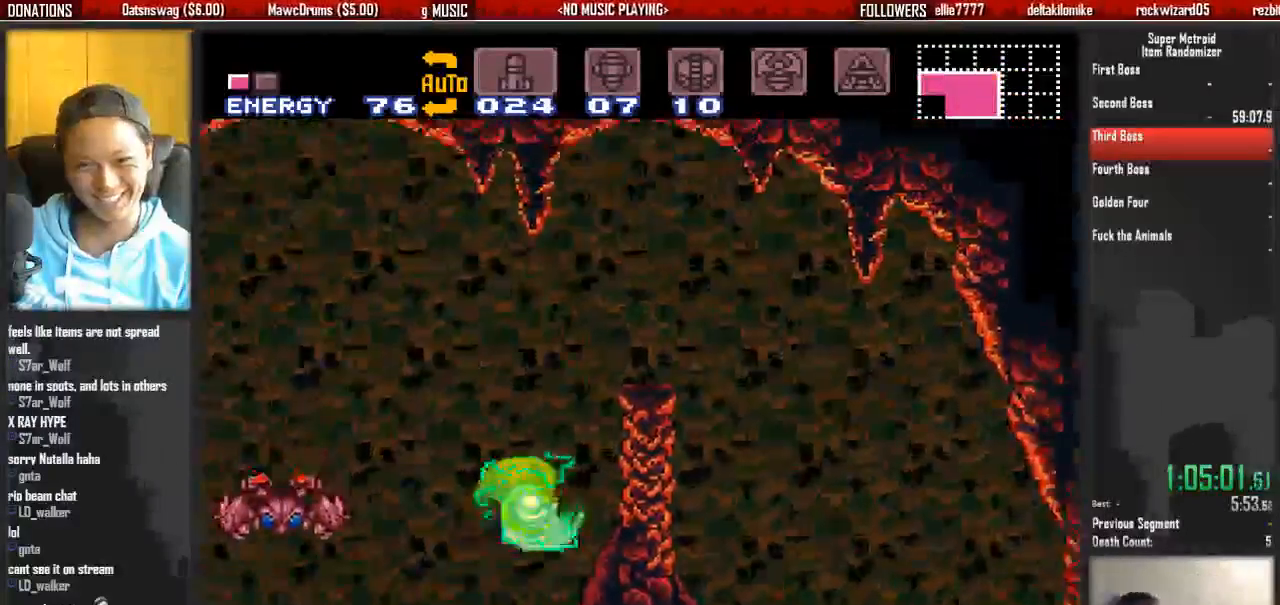
{"dt_ms": 500, "buttons": ["B", "DPAD_RIGHT"], "events": [[283, "A", "up"], [283, "L1", "down"], [433, "B", "down"], [433, "L1", "up"]]}
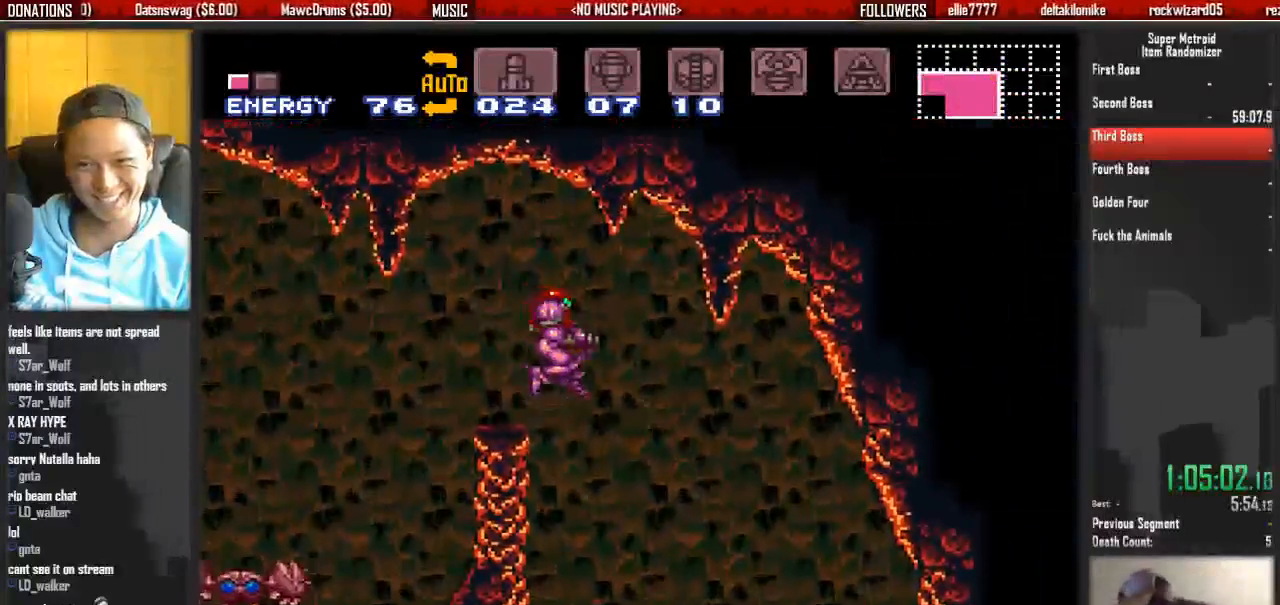
{"dt_ms": 500, "buttons": ["DPAD_RIGHT"], "events": [[83, "A", "down"], [83, "B", "up"], [167, "A", "up"]]}
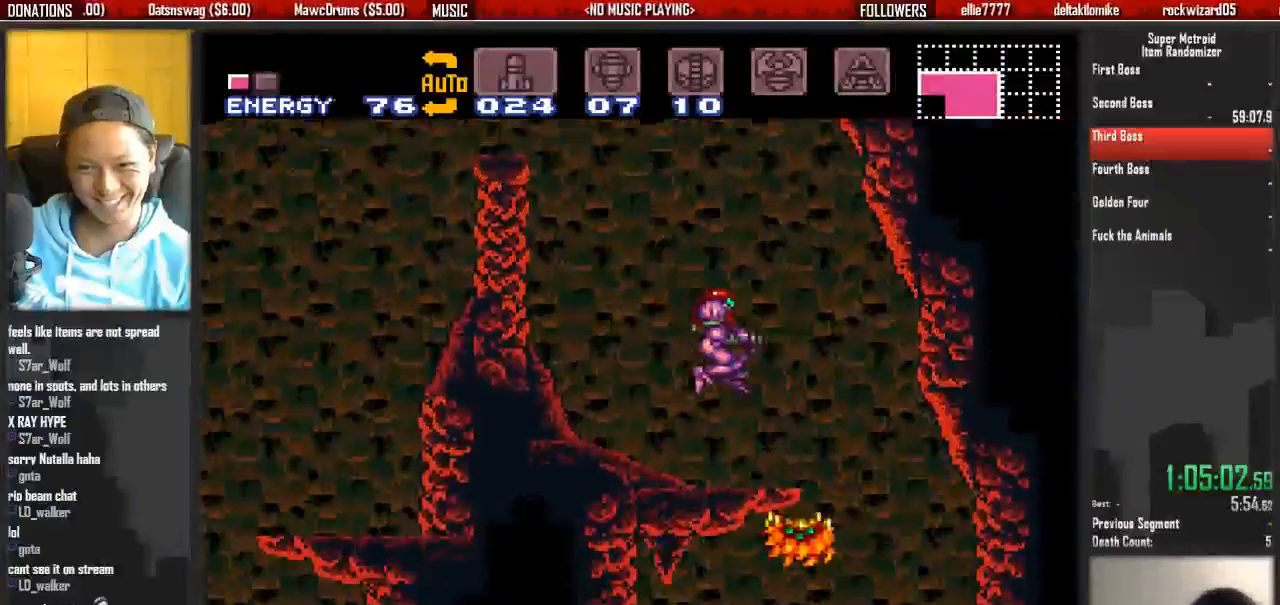
{"dt_ms": 500, "buttons": ["DPAD_RIGHT"], "events": [[133, "B", "down"], [217, "B", "up"]]}